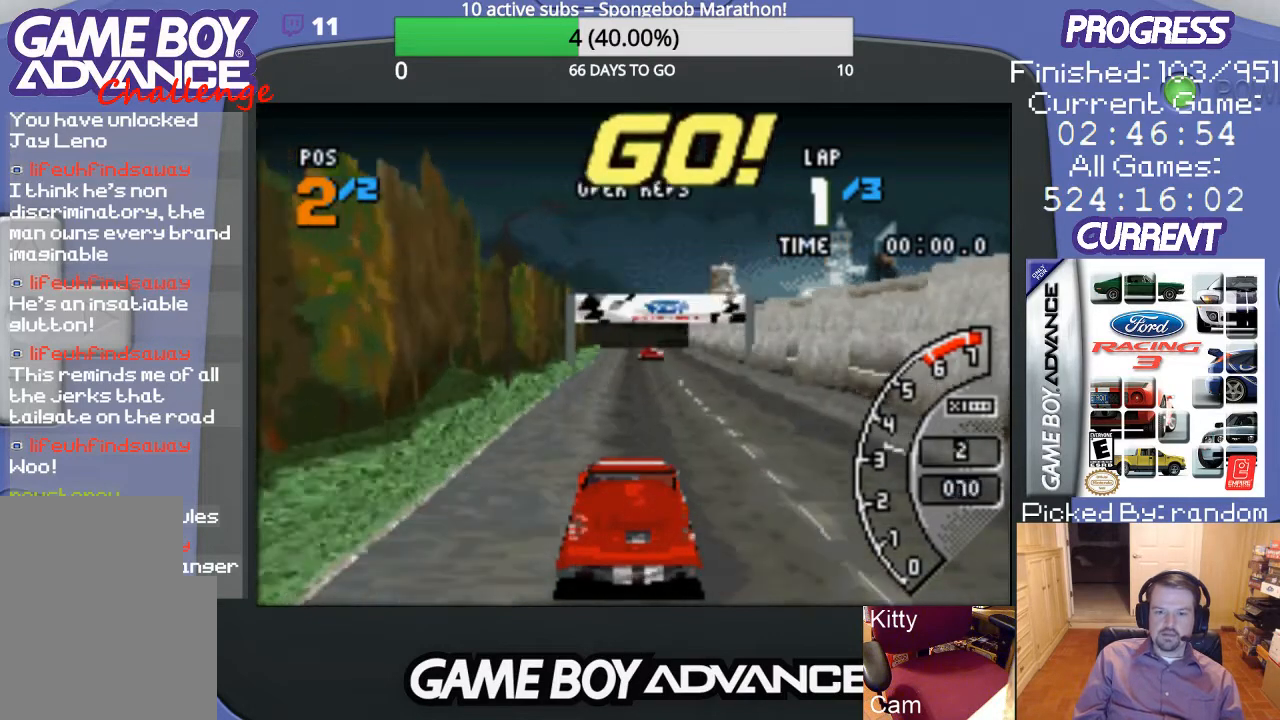
Gameplay with a controller (Nintendo layout); each line is a JSON object with the inputs held at the frame after it. "events" lists button and stick changes between this image and that frame as [ms after this image, input, new state], when the widget could be followed in between. Not read: L3 R3.
{"buttons": ["A"], "events": []}
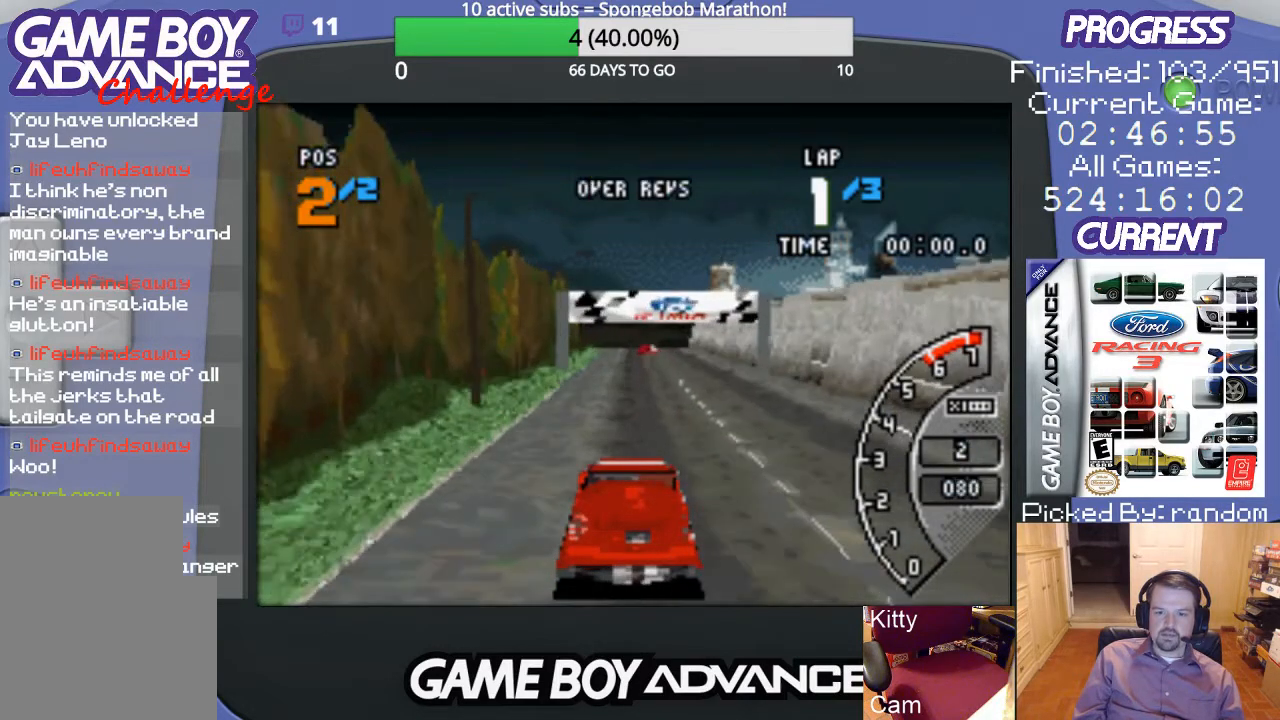
{"buttons": ["A"], "events": []}
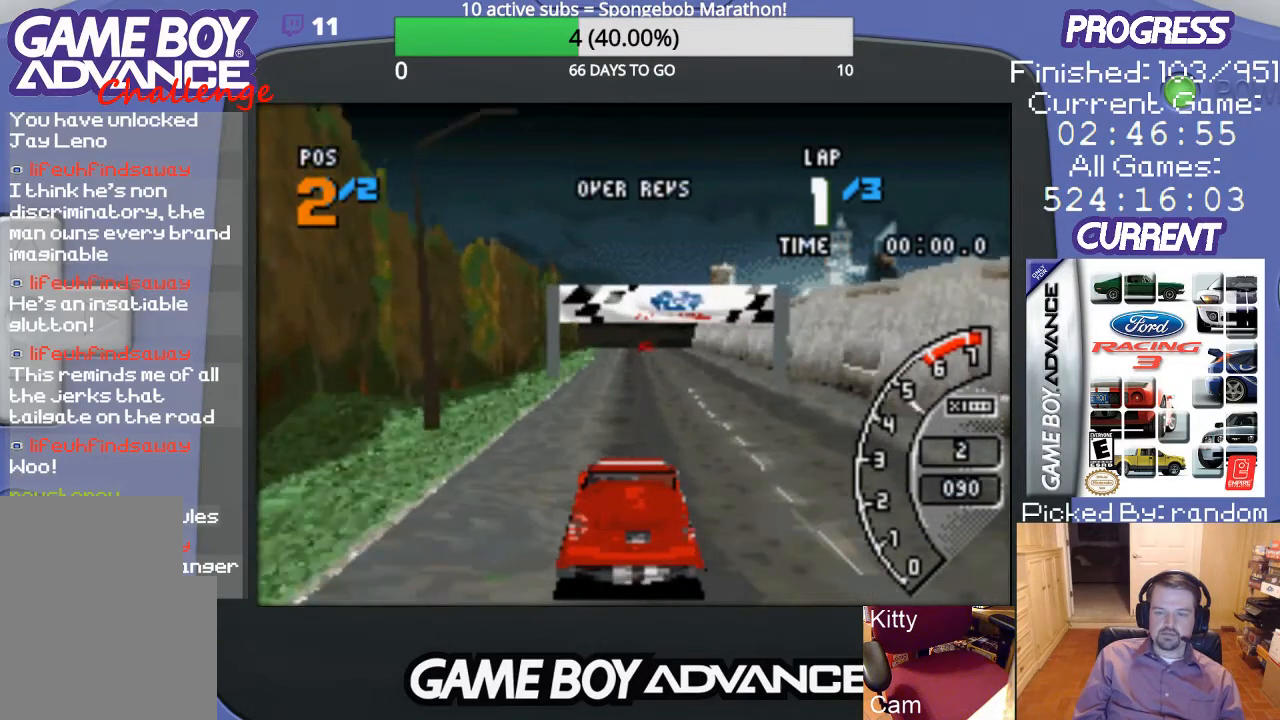
{"buttons": ["A"], "events": []}
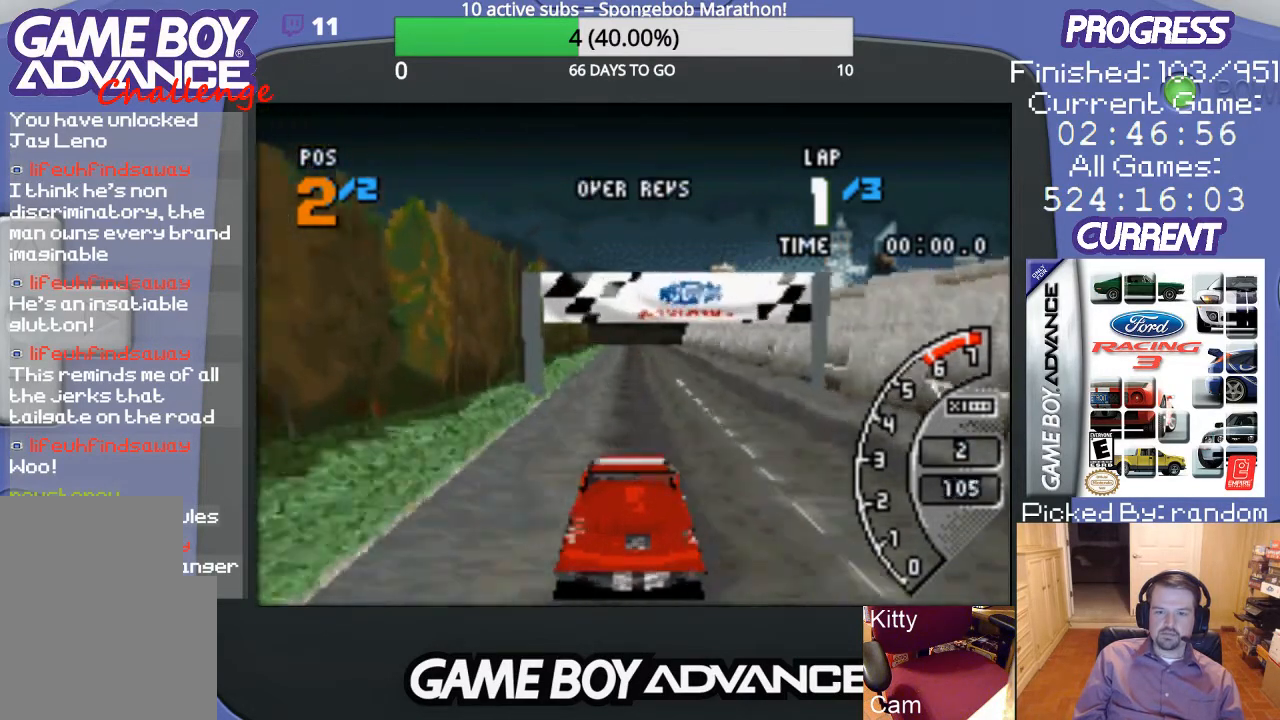
{"buttons": ["A"], "events": []}
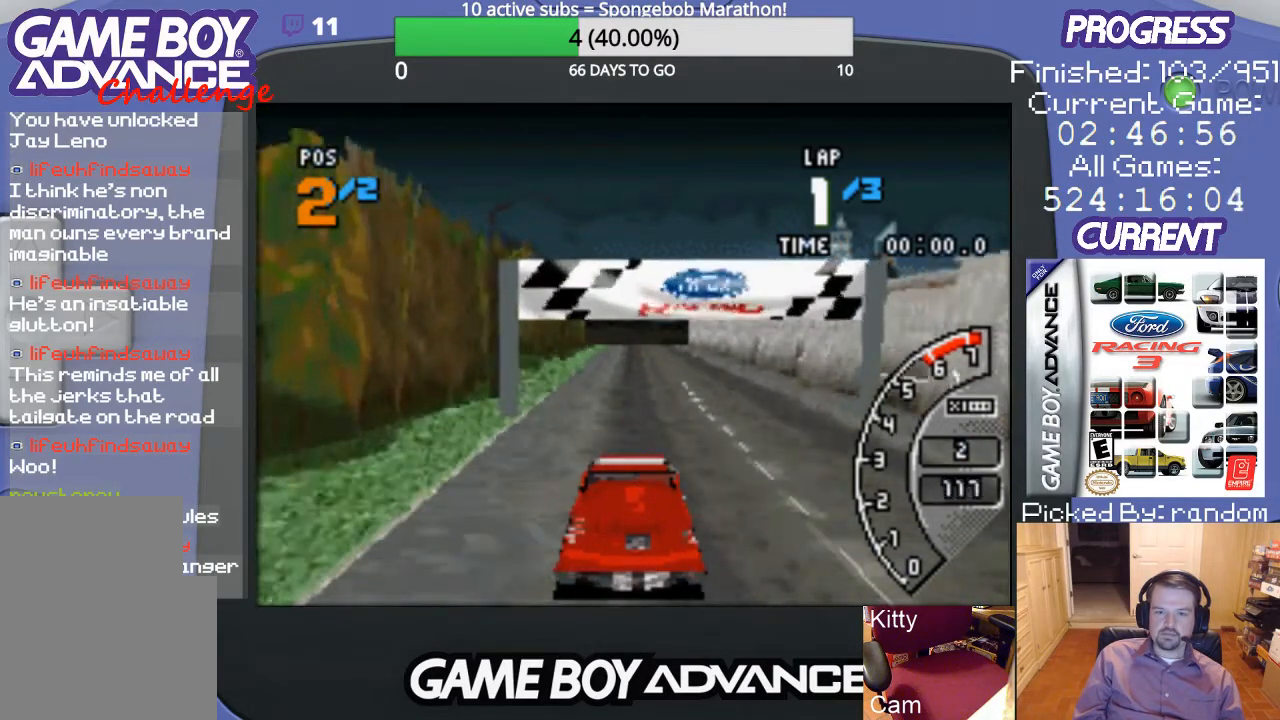
{"buttons": ["A"], "events": []}
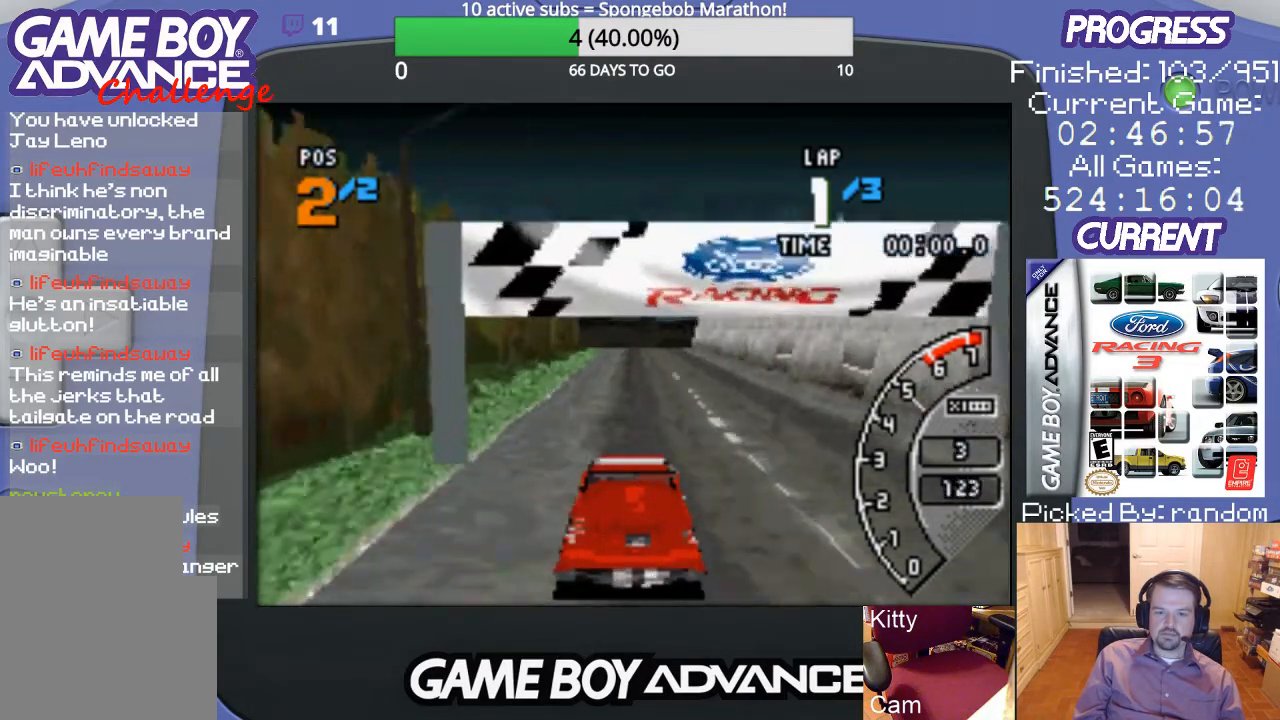
{"buttons": ["A"], "events": []}
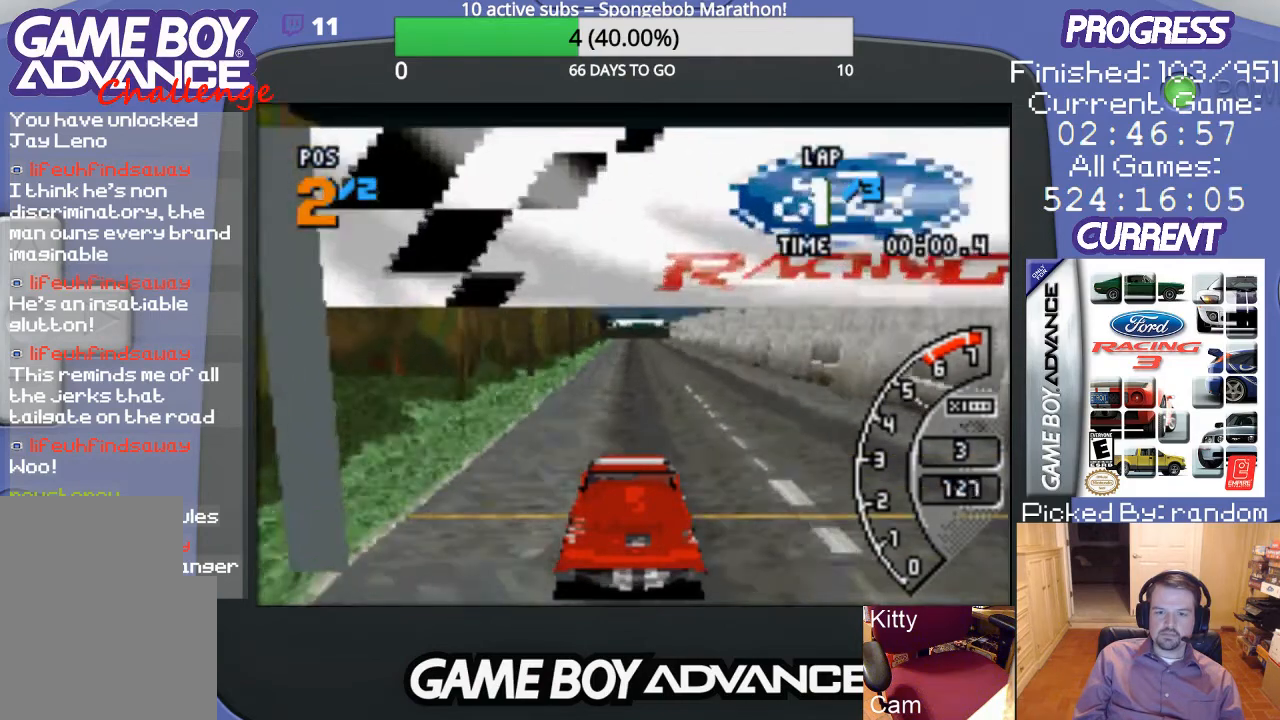
{"buttons": ["A"], "events": []}
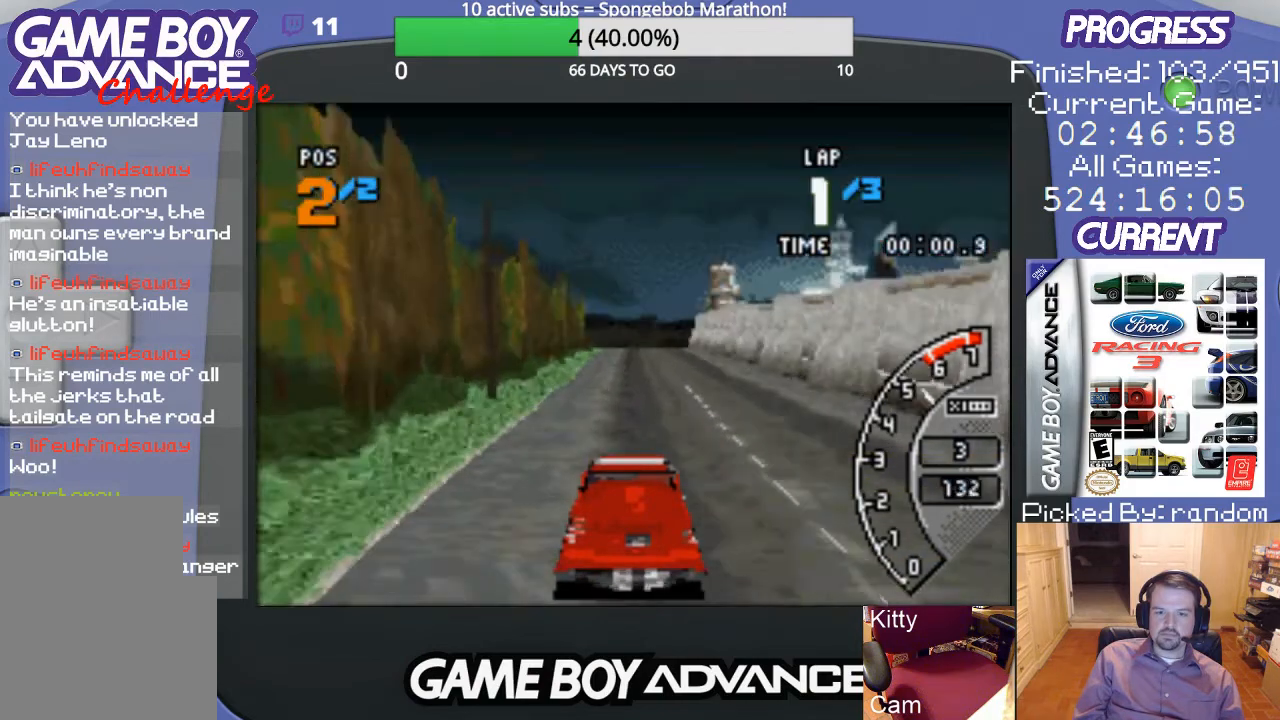
{"buttons": ["A"], "events": []}
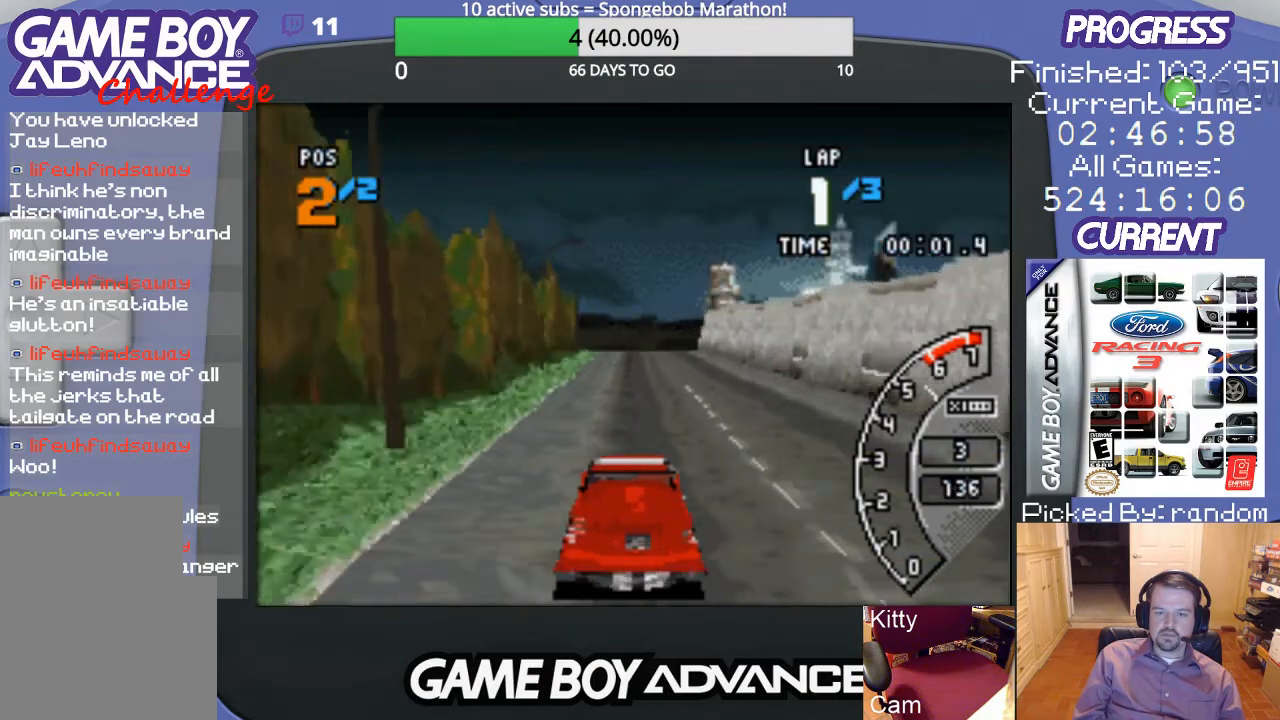
{"buttons": ["A"], "events": []}
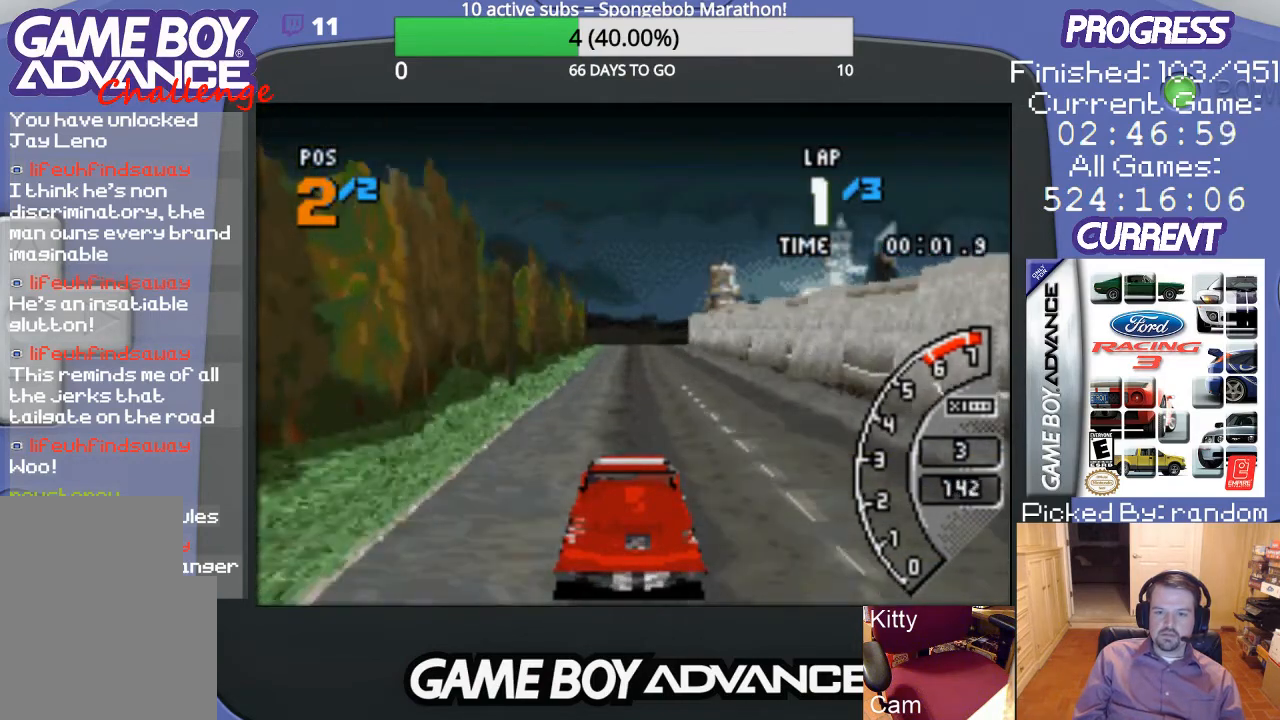
{"buttons": ["A"], "events": []}
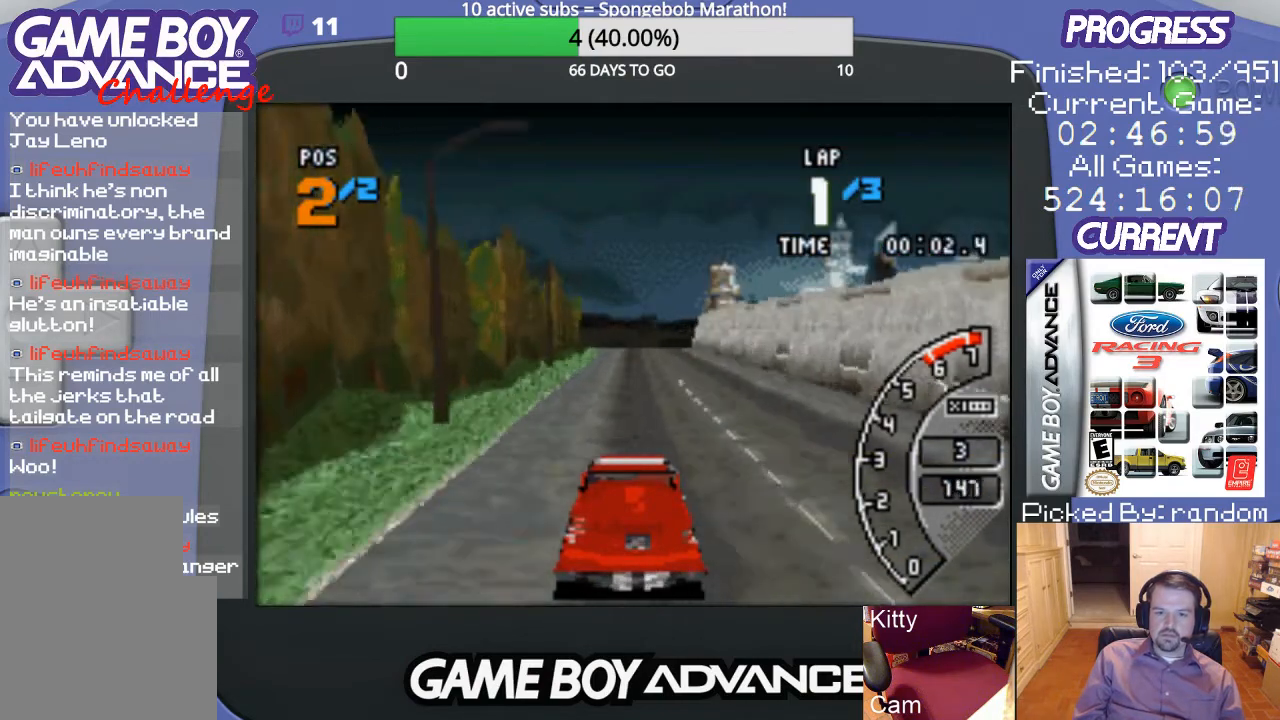
{"buttons": ["A"], "events": []}
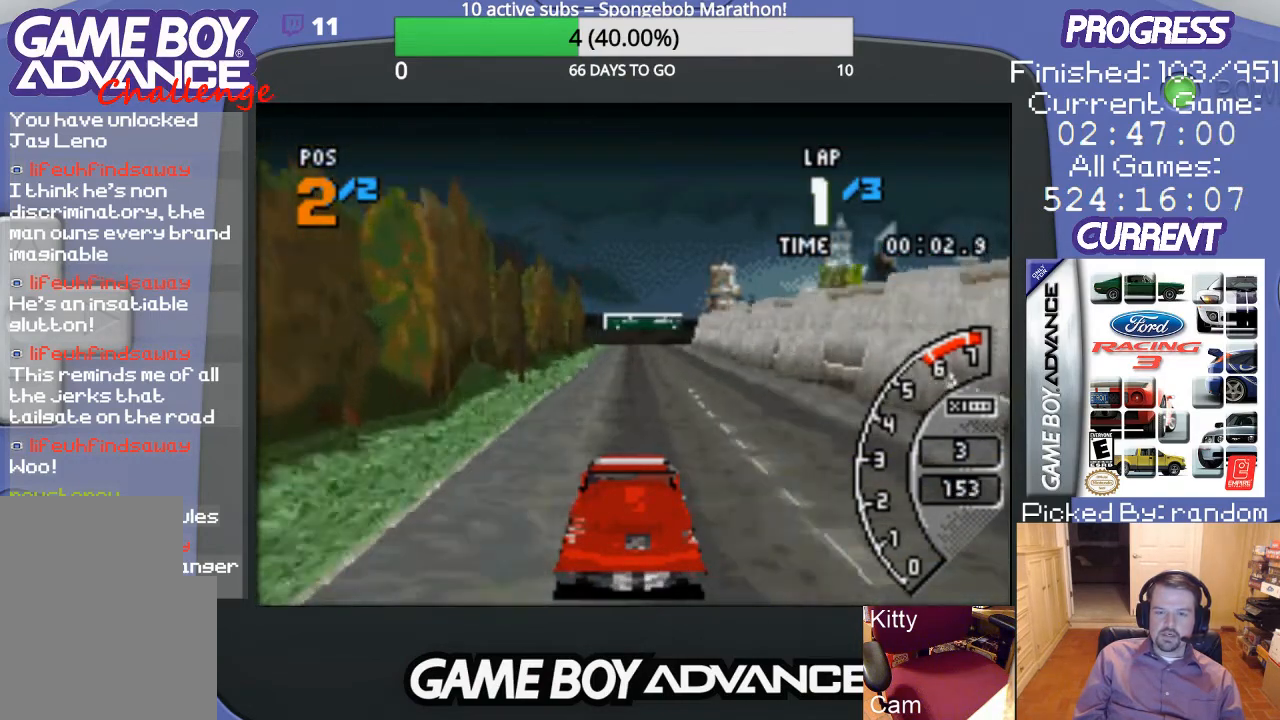
{"buttons": ["A"], "events": []}
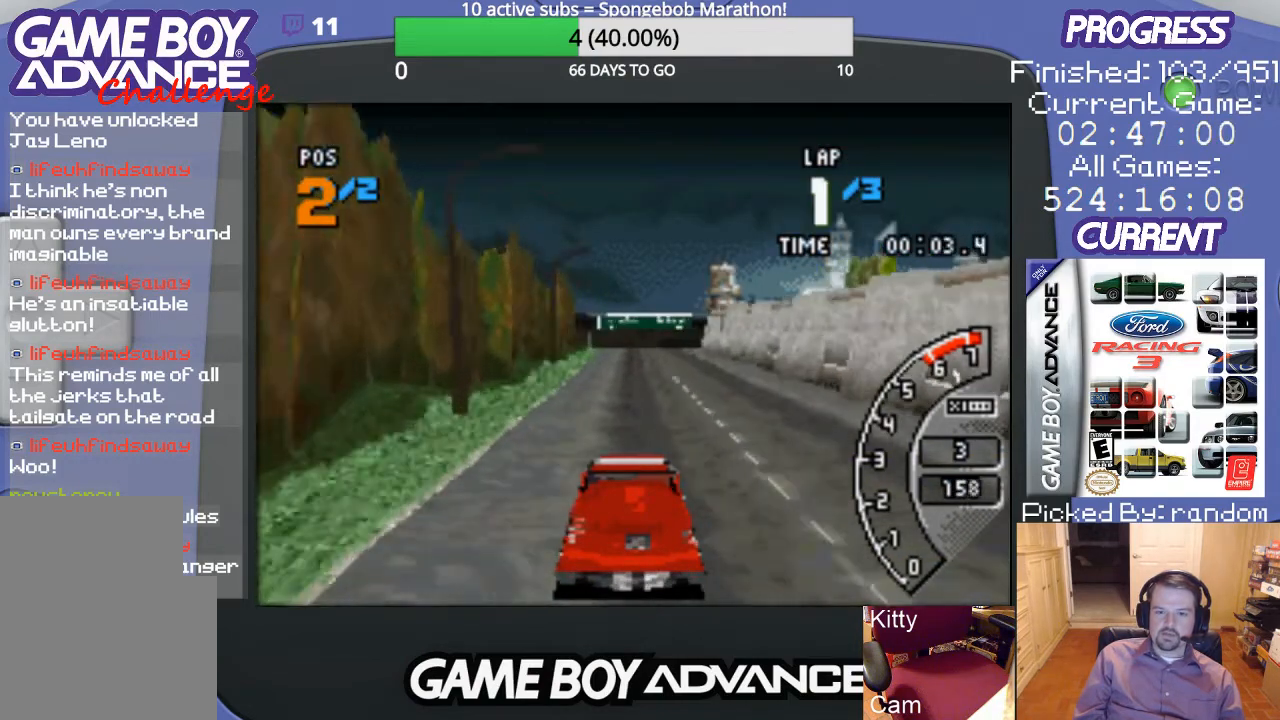
{"buttons": ["A"], "events": []}
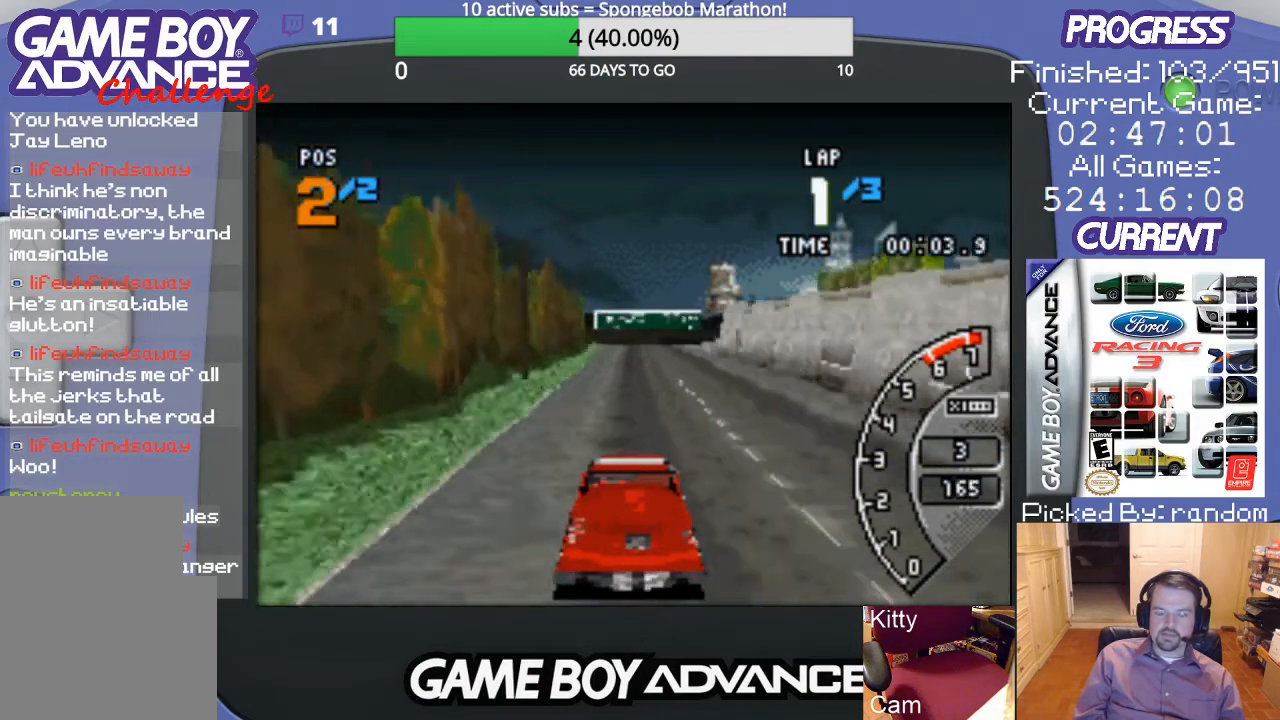
{"buttons": ["A"], "events": []}
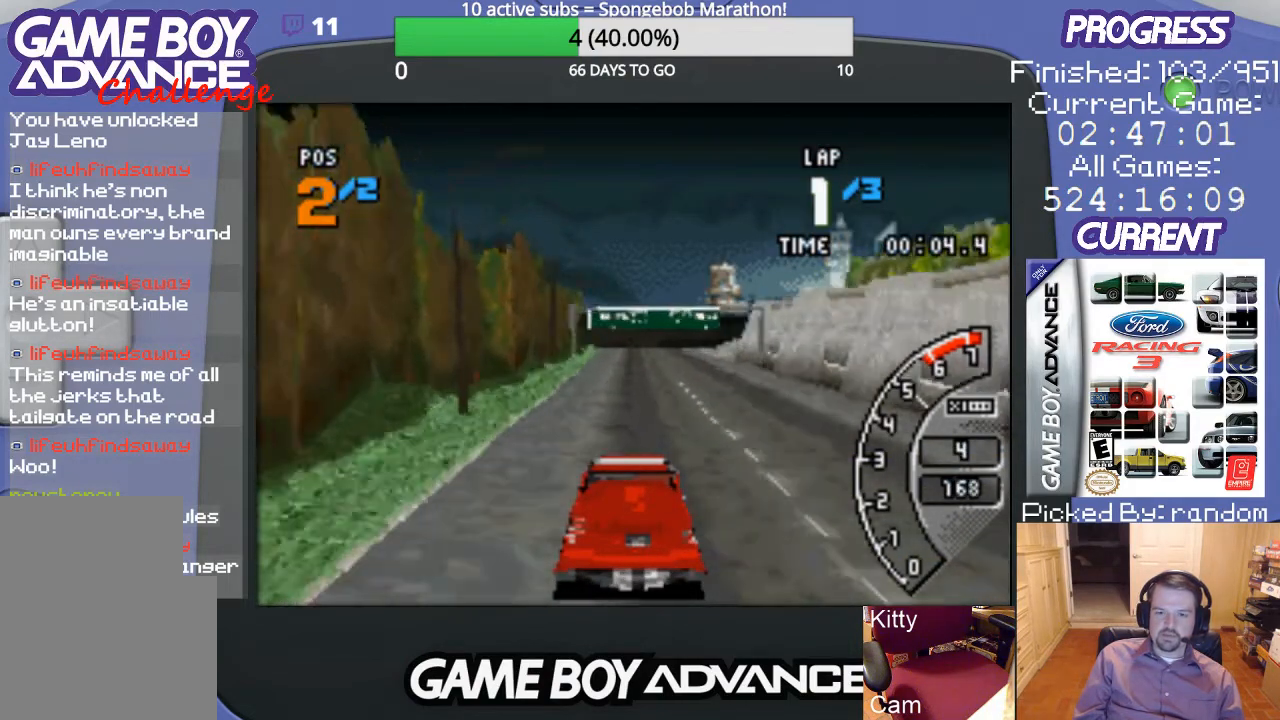
{"buttons": ["A"], "events": [[133, "DPAD_RIGHT", "down"], [233, "DPAD_RIGHT", "up"]]}
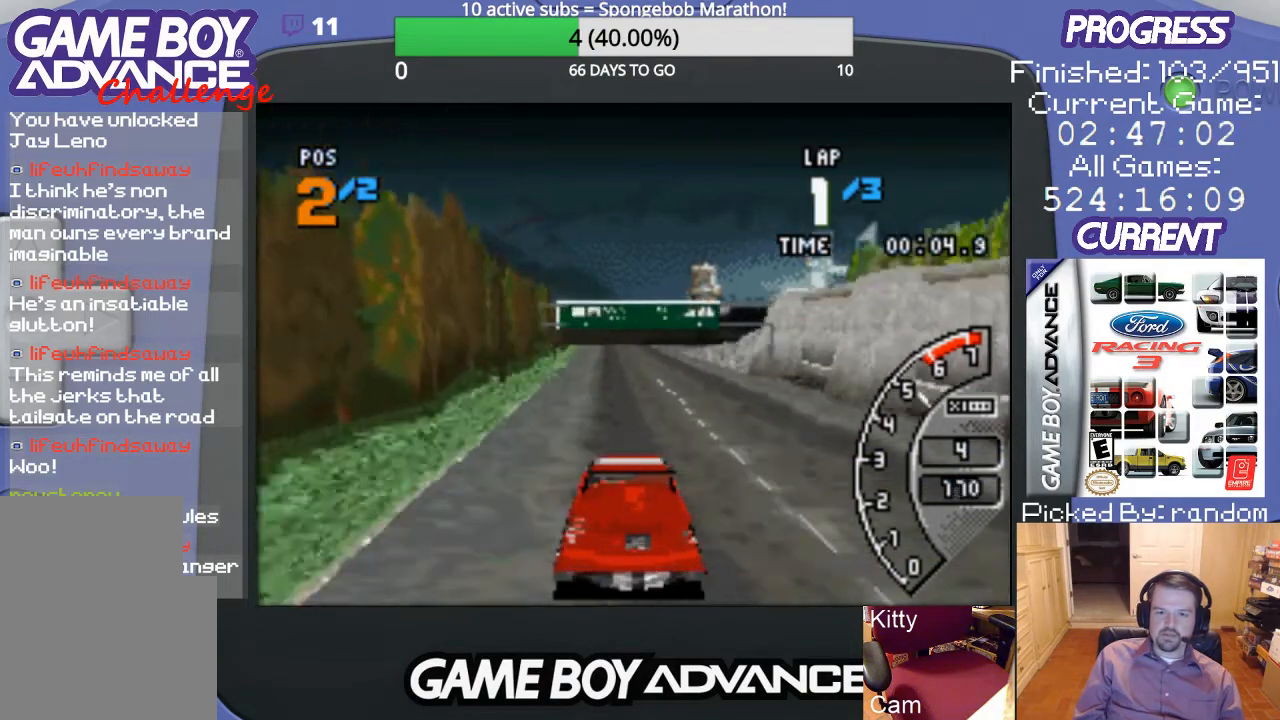
{"buttons": ["A"], "events": []}
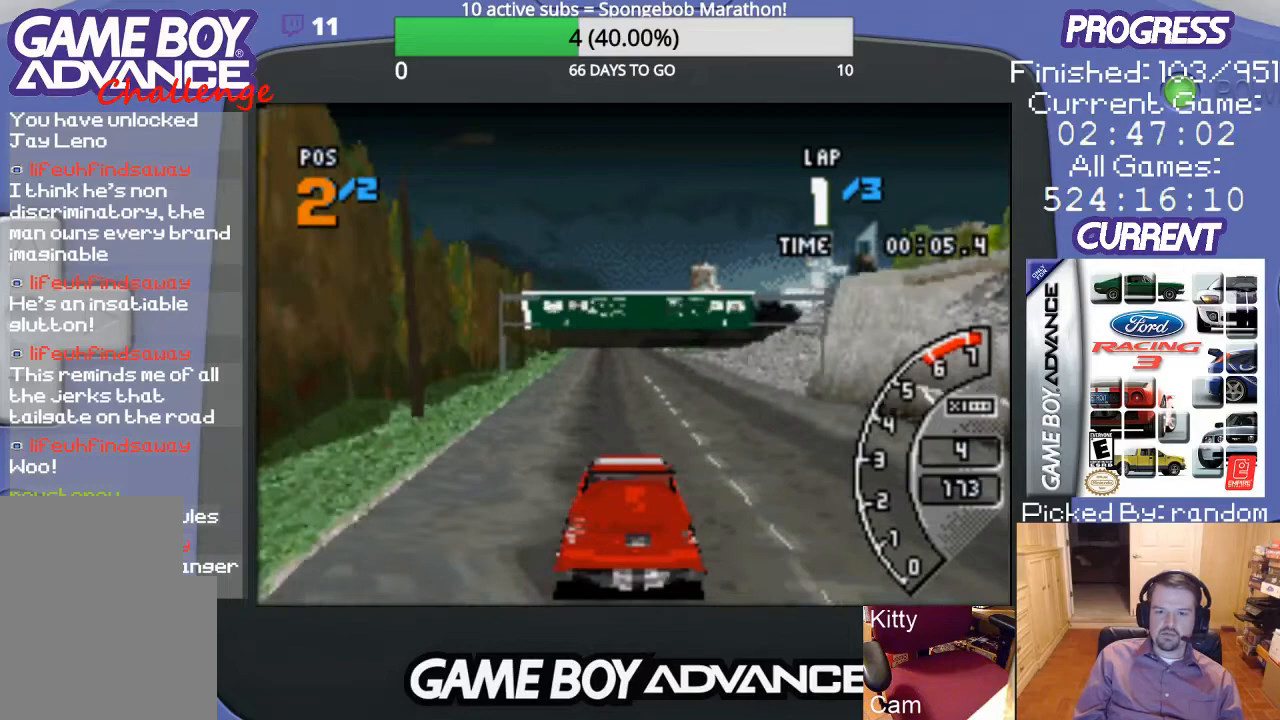
{"buttons": ["A"], "events": []}
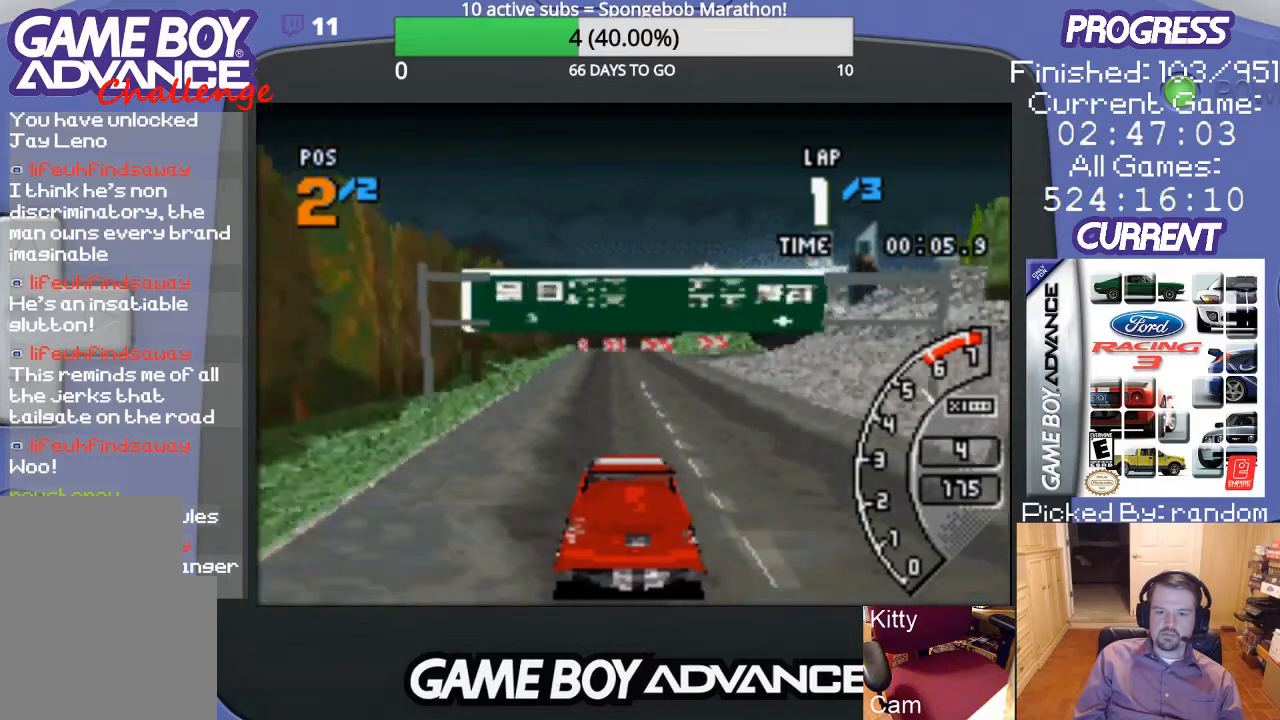
{"buttons": ["A"], "events": []}
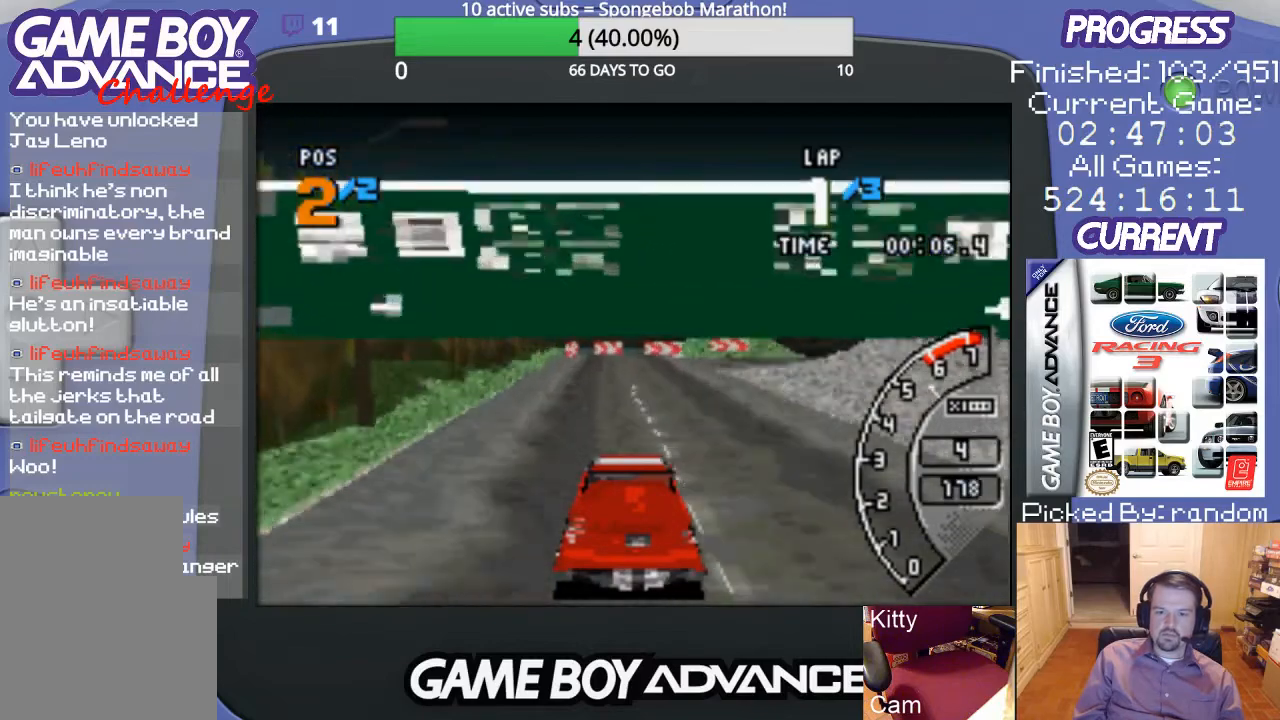
{"buttons": ["B", "DPAD_RIGHT"], "events": [[200, "DPAD_RIGHT", "down"], [267, "A", "up"], [500, "B", "down"]]}
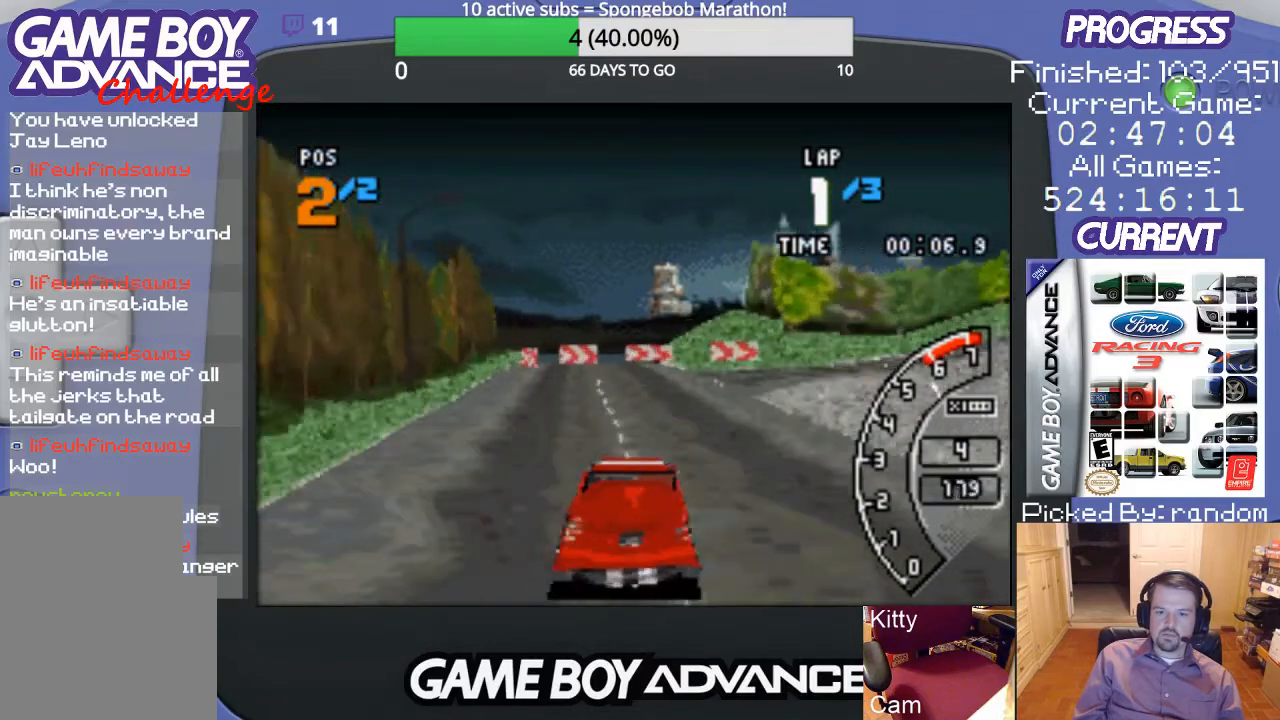
{"buttons": ["A", "DPAD_RIGHT"], "events": [[100, "B", "up"], [333, "A", "down"], [367, "DPAD_RIGHT", "up"], [433, "DPAD_RIGHT", "down"]]}
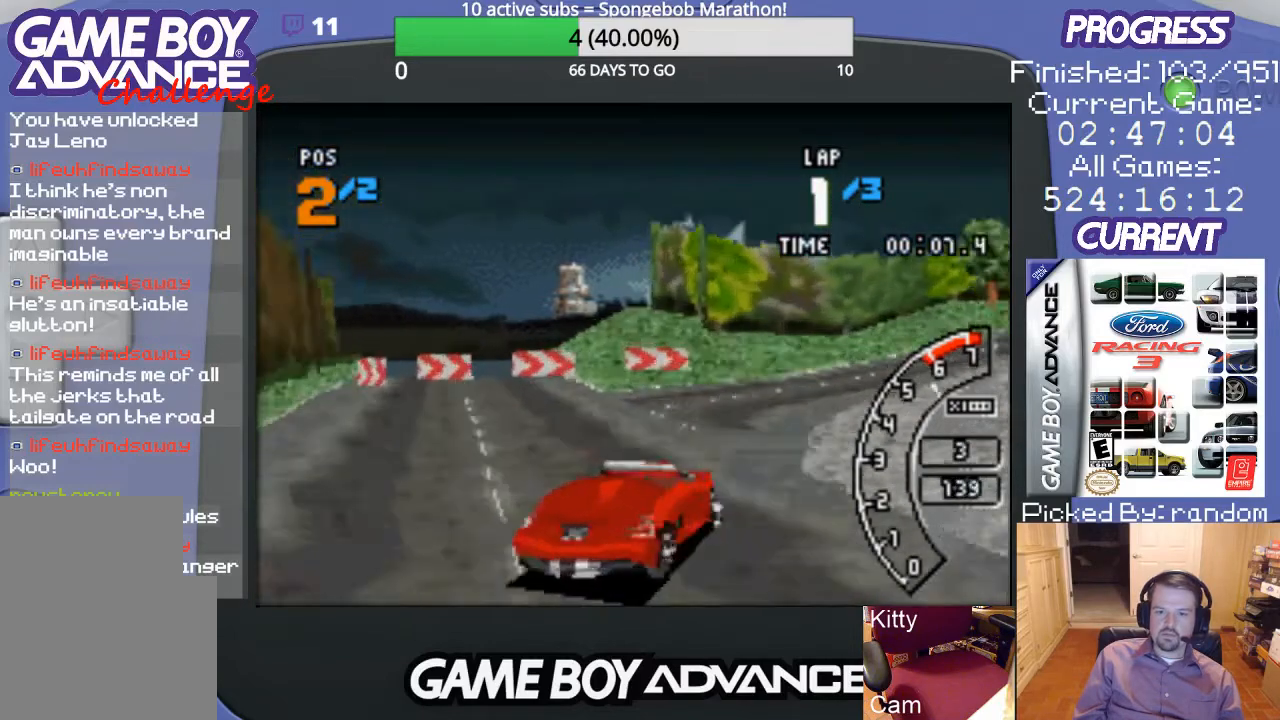
{"buttons": ["A", "DPAD_RIGHT"], "events": [[300, "DPAD_RIGHT", "up"], [500, "DPAD_RIGHT", "down"]]}
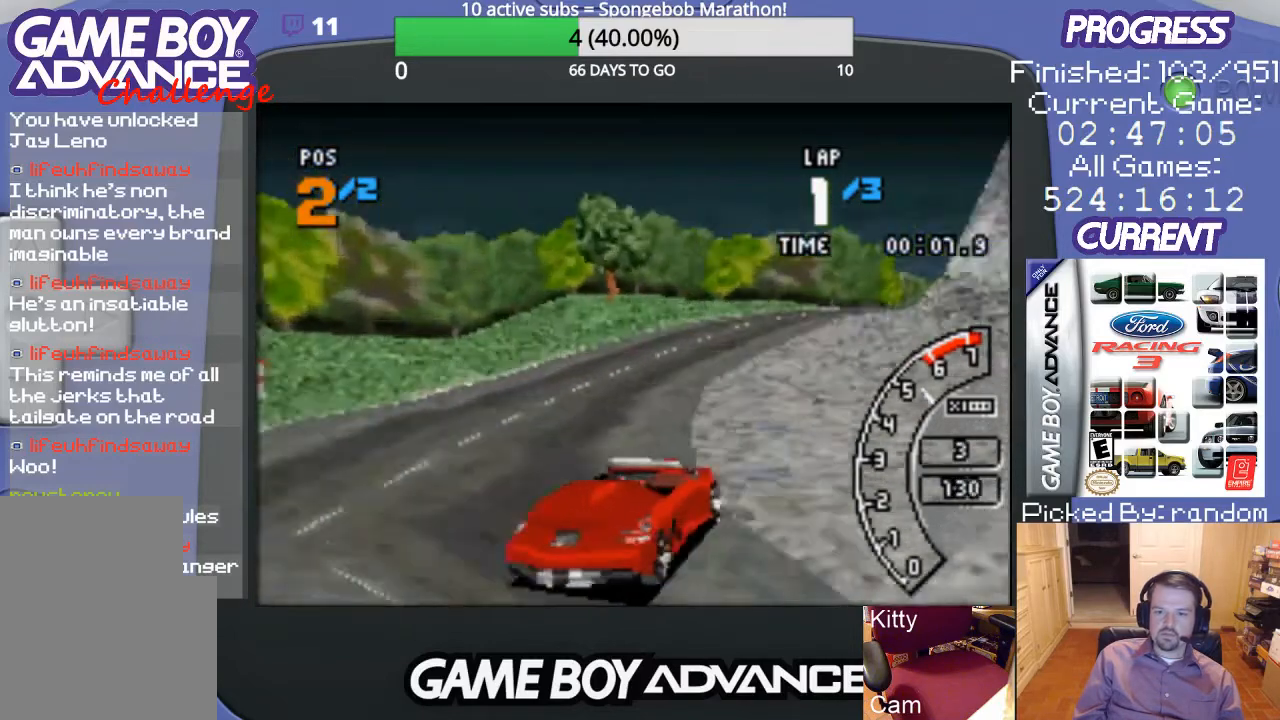
{"buttons": ["A"], "events": [[33, "DPAD_RIGHT", "up"]]}
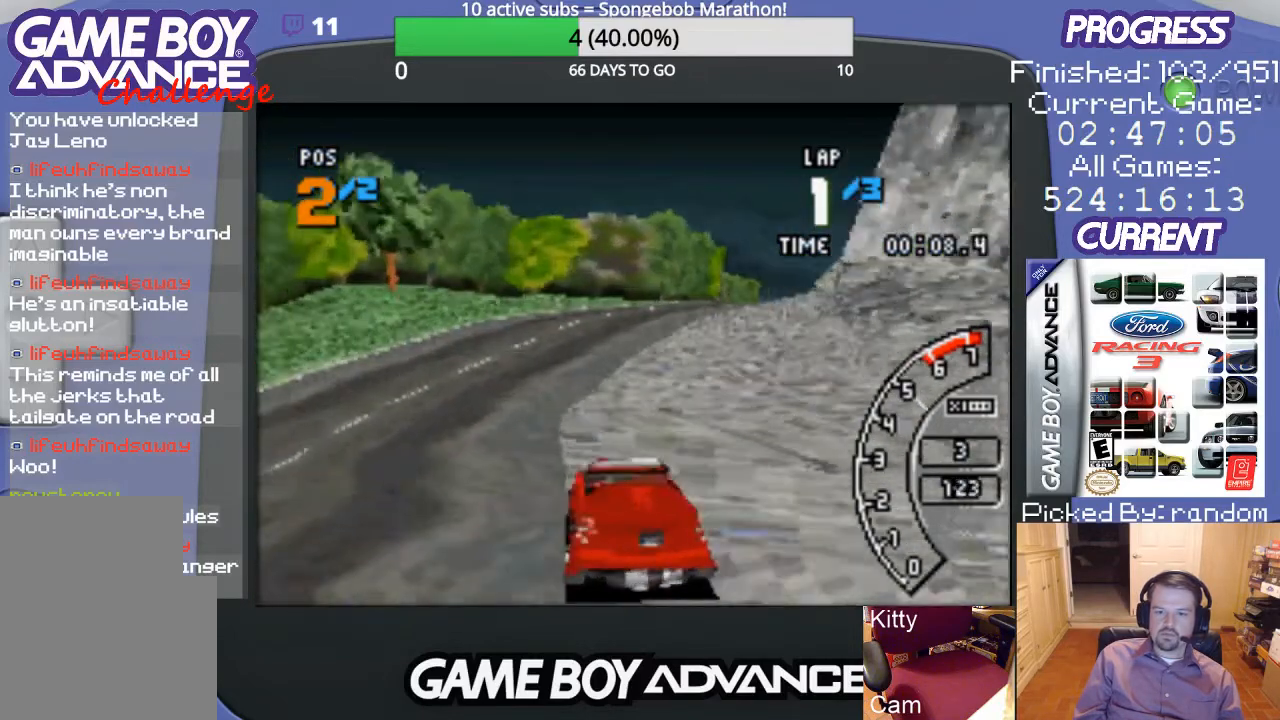
{"buttons": ["A", "DPAD_RIGHT"], "events": [[200, "DPAD_RIGHT", "down"], [433, "DPAD_UP", "down"], [500, "DPAD_UP", "up"]]}
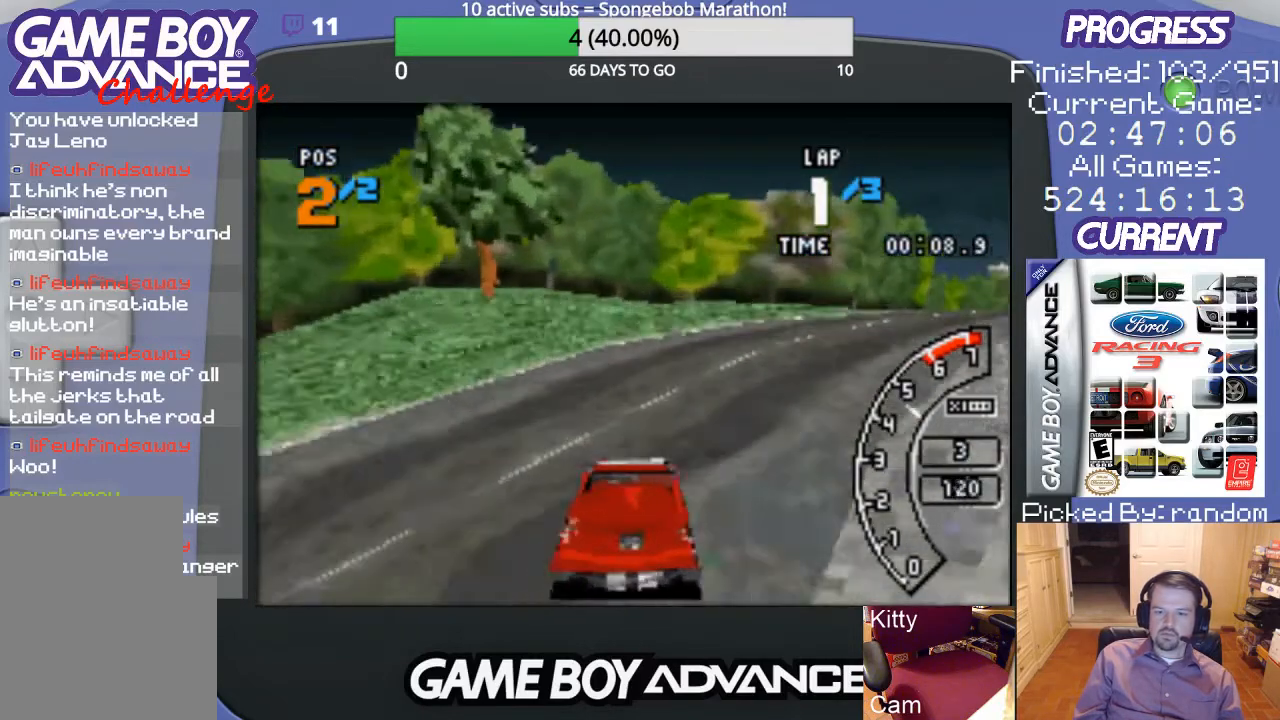
{"buttons": ["A"], "events": [[367, "DPAD_RIGHT", "up"]]}
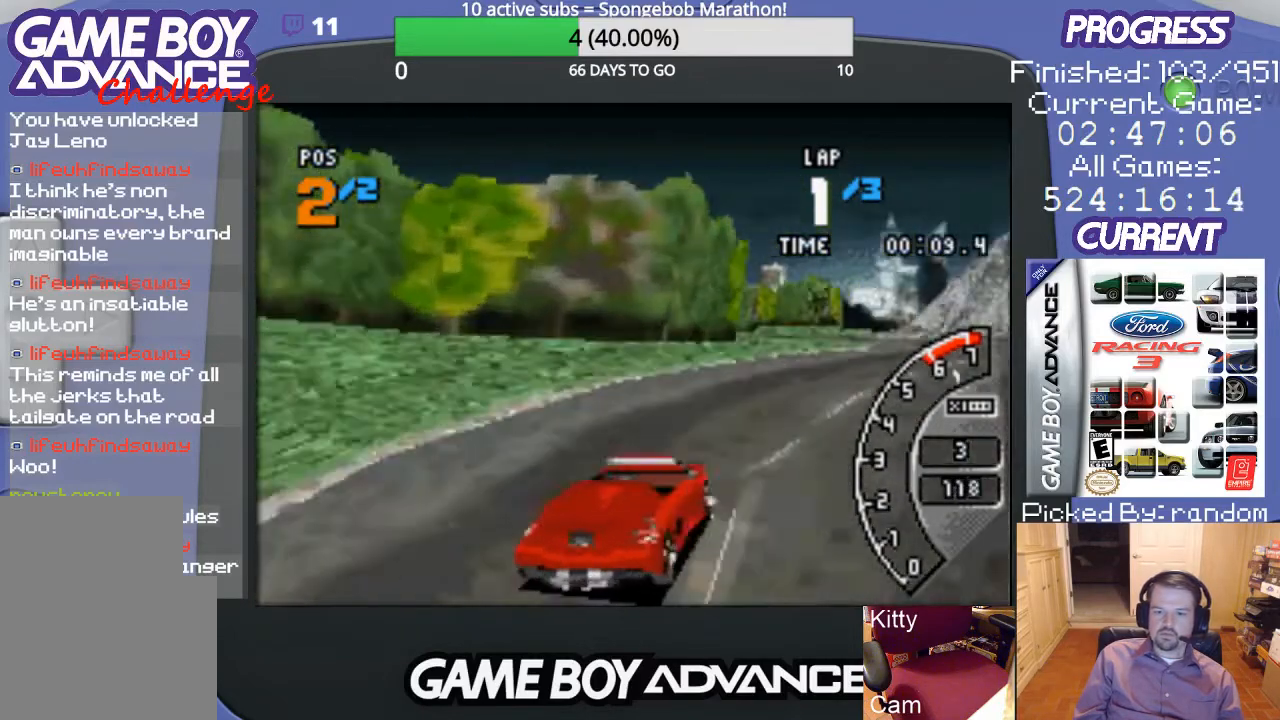
{"buttons": ["A"], "events": [[33, "DPAD_RIGHT", "down"], [500, "DPAD_RIGHT", "up"]]}
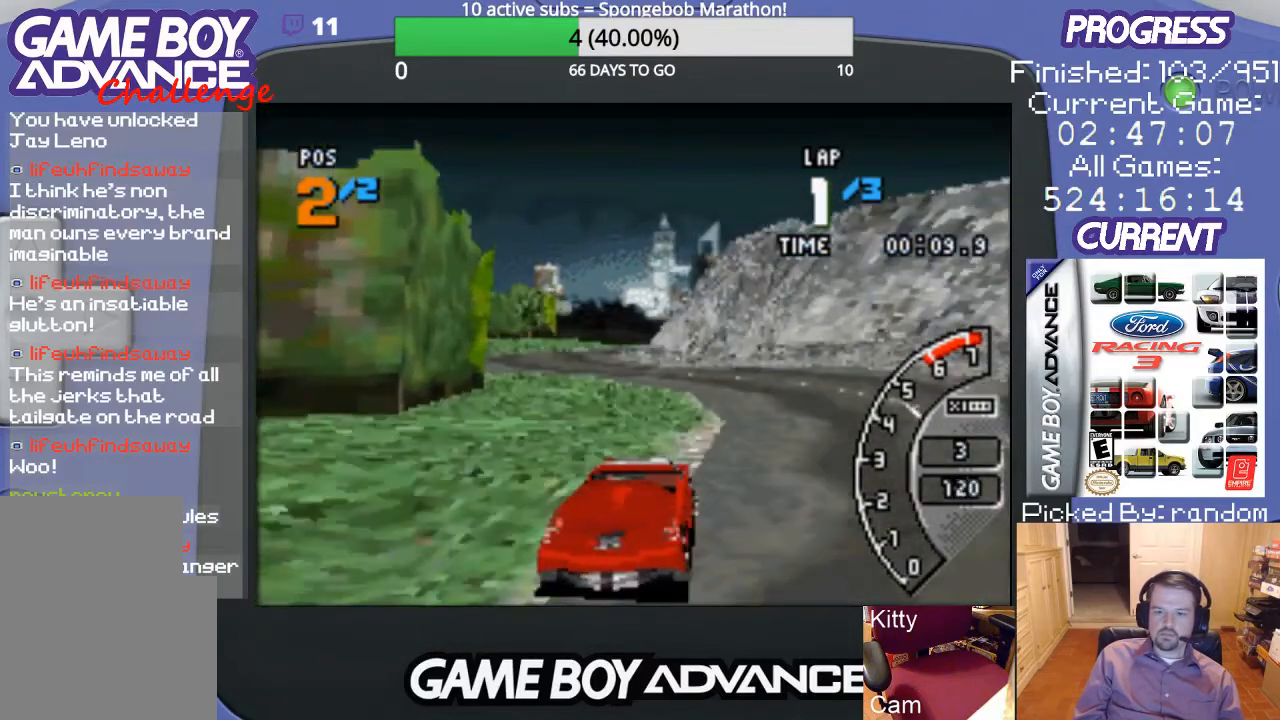
{"buttons": ["A", "DPAD_LEFT"], "events": [[100, "DPAD_LEFT", "down"], [133, "A", "up"], [500, "A", "down"]]}
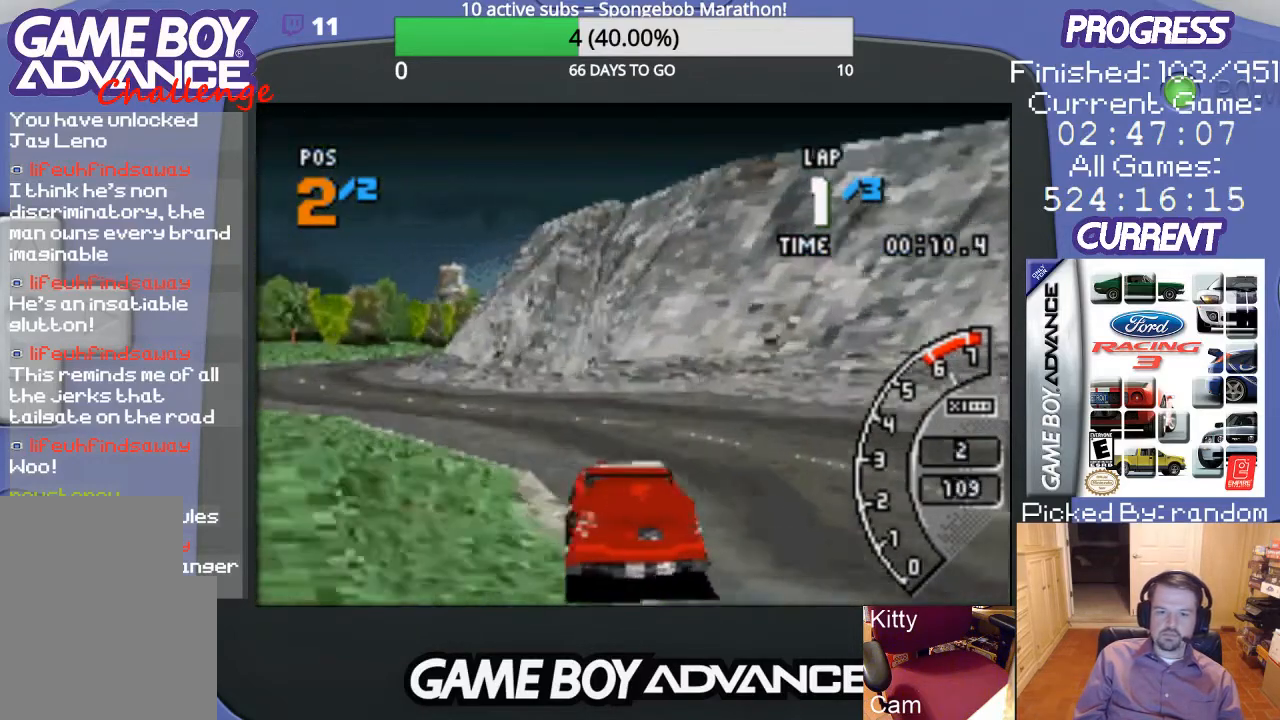
{"buttons": ["A"], "events": [[333, "DPAD_LEFT", "up"]]}
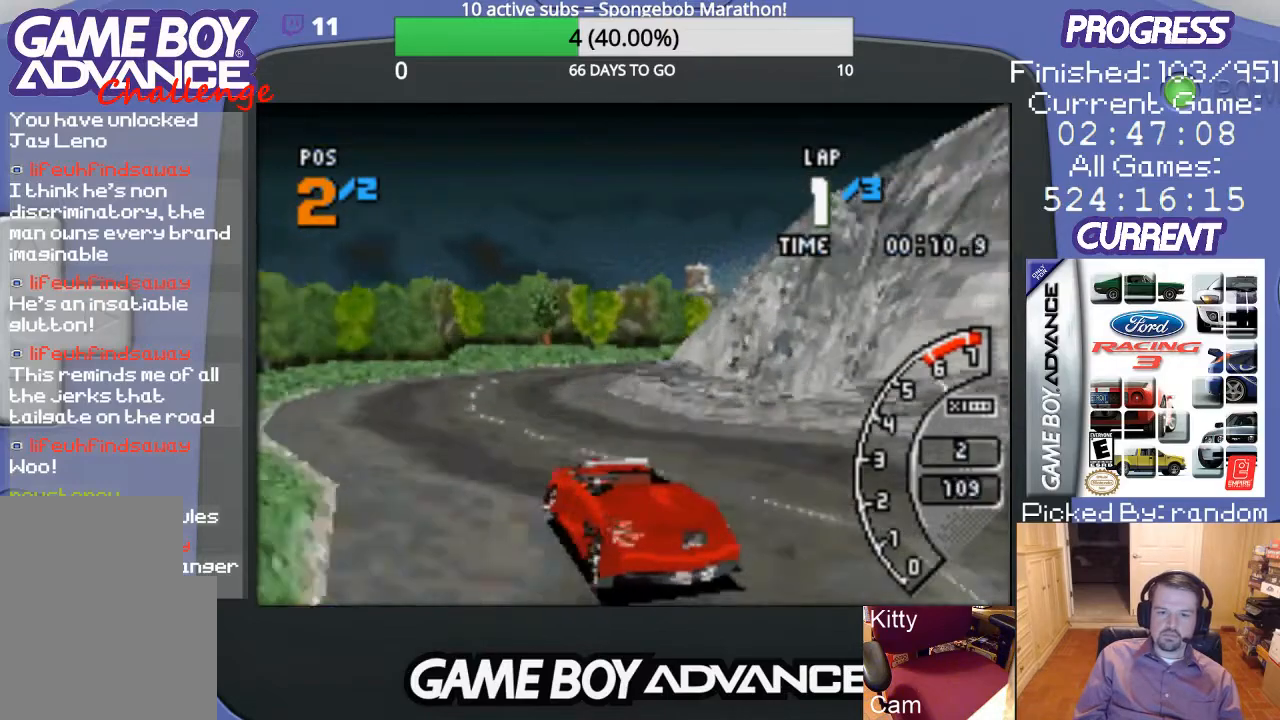
{"buttons": ["A"], "events": [[33, "DPAD_RIGHT", "down"], [433, "DPAD_RIGHT", "up"]]}
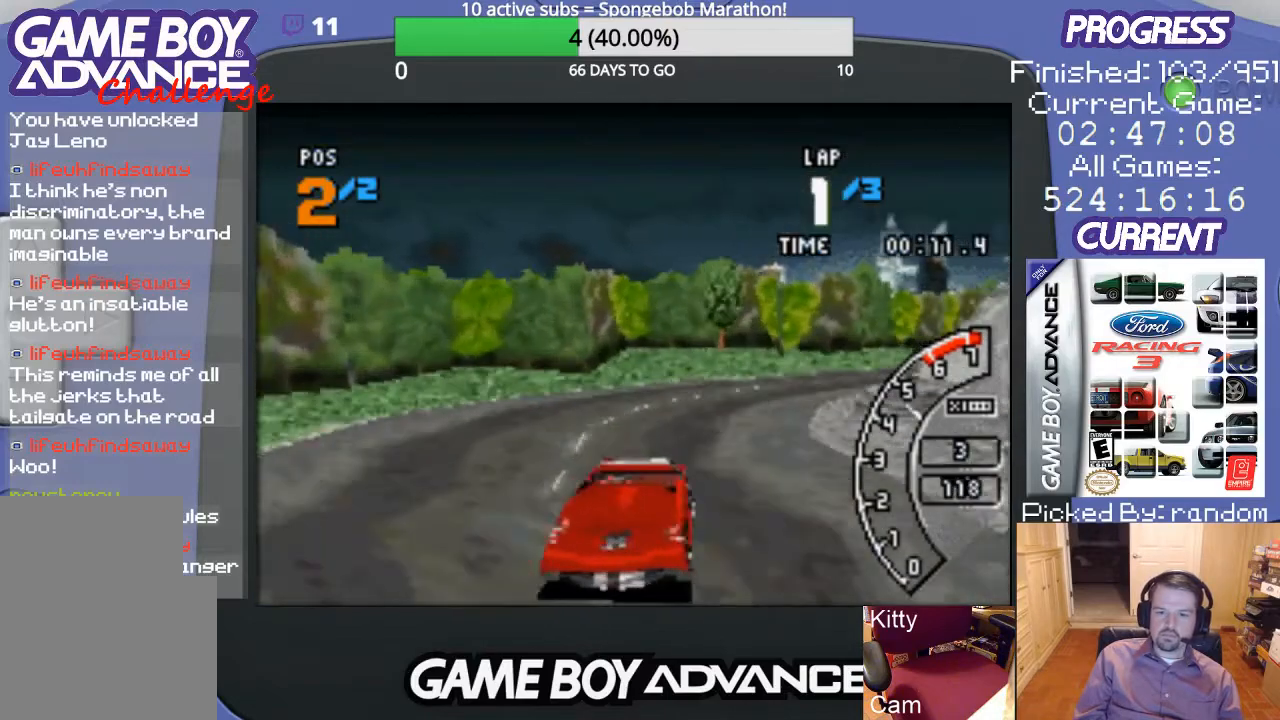
{"buttons": ["A", "DPAD_RIGHT"], "events": [[100, "DPAD_RIGHT", "down"]]}
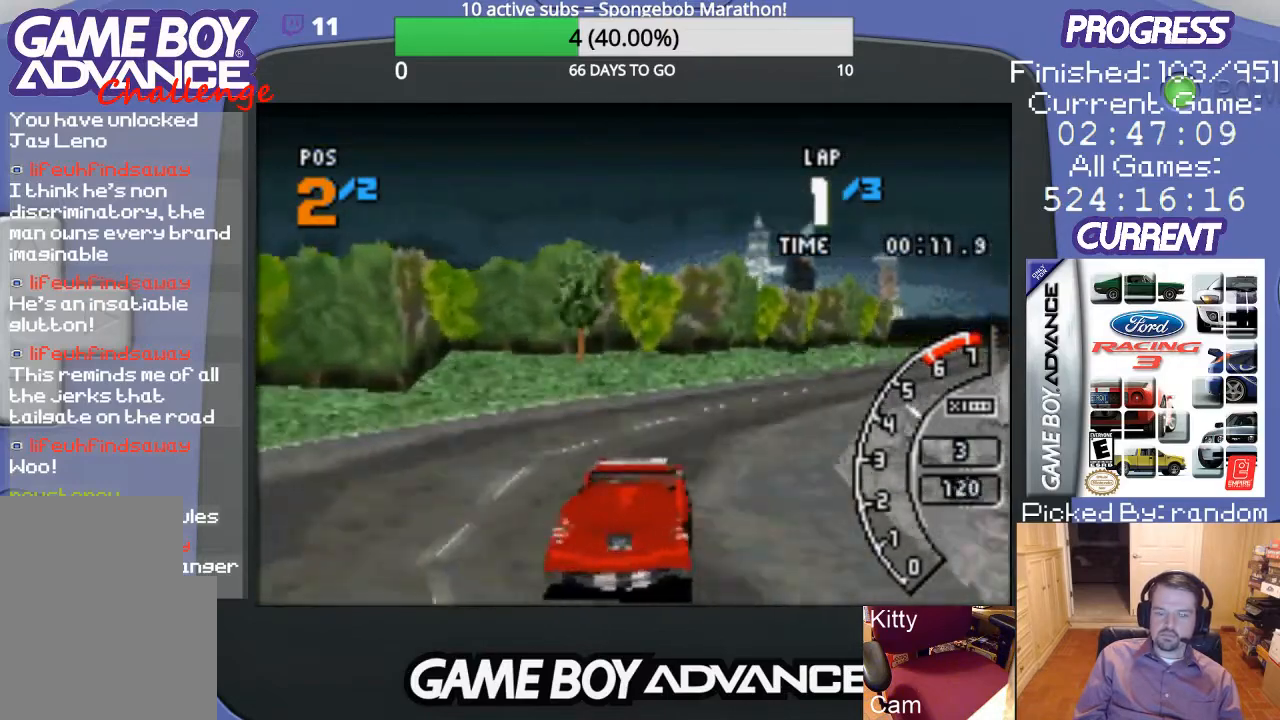
{"buttons": ["A"], "events": [[33, "DPAD_RIGHT", "up"], [100, "DPAD_RIGHT", "down"], [500, "DPAD_RIGHT", "up"]]}
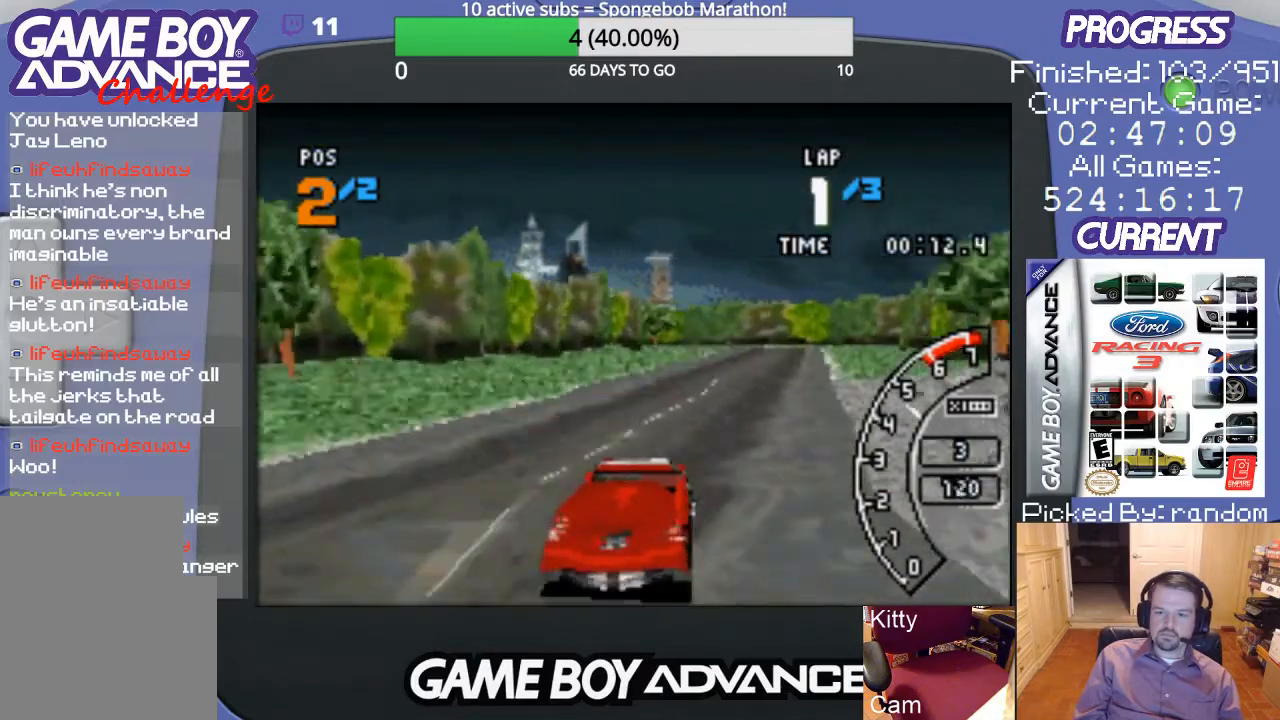
{"buttons": ["A"], "events": [[133, "DPAD_LEFT", "down"], [367, "DPAD_LEFT", "up"]]}